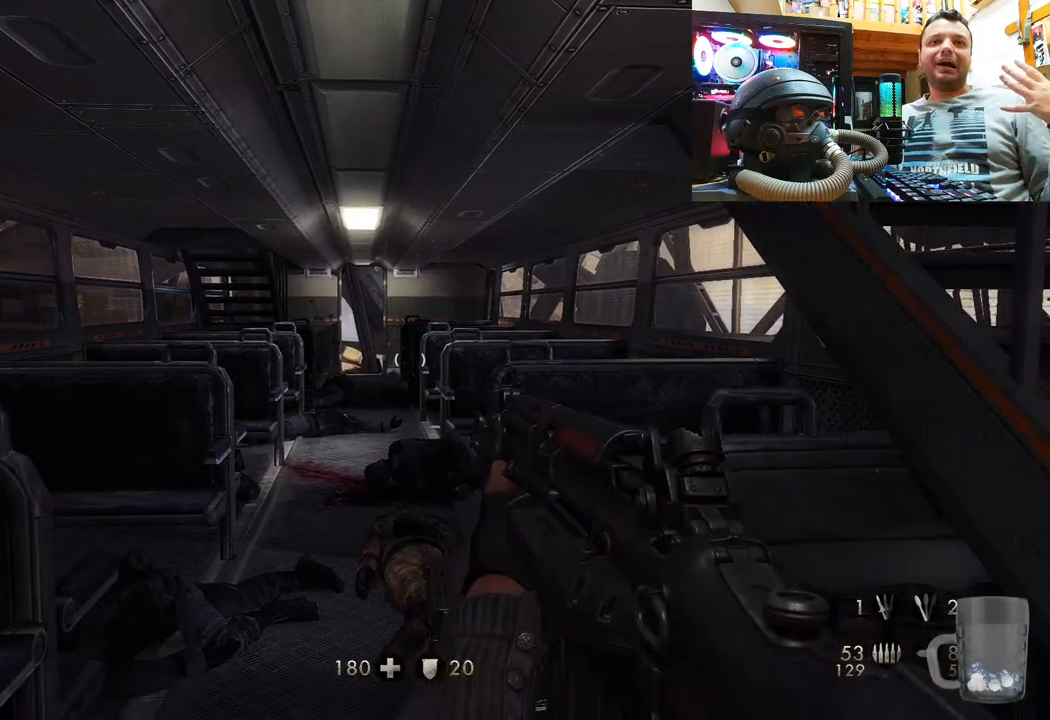
Gameplay with a controller (PlayStation layout); each line is a JSON object with the inputs held at the frame after it. "events" lists button and stick changes between this image and that frame as [ms after this image, input, new state], when the widget could be followed in between. Not read: L1 R3.
{"buttons": [], "left_stick": "center", "right_stick": "left", "events": [[383, "right_stick", "left"]]}
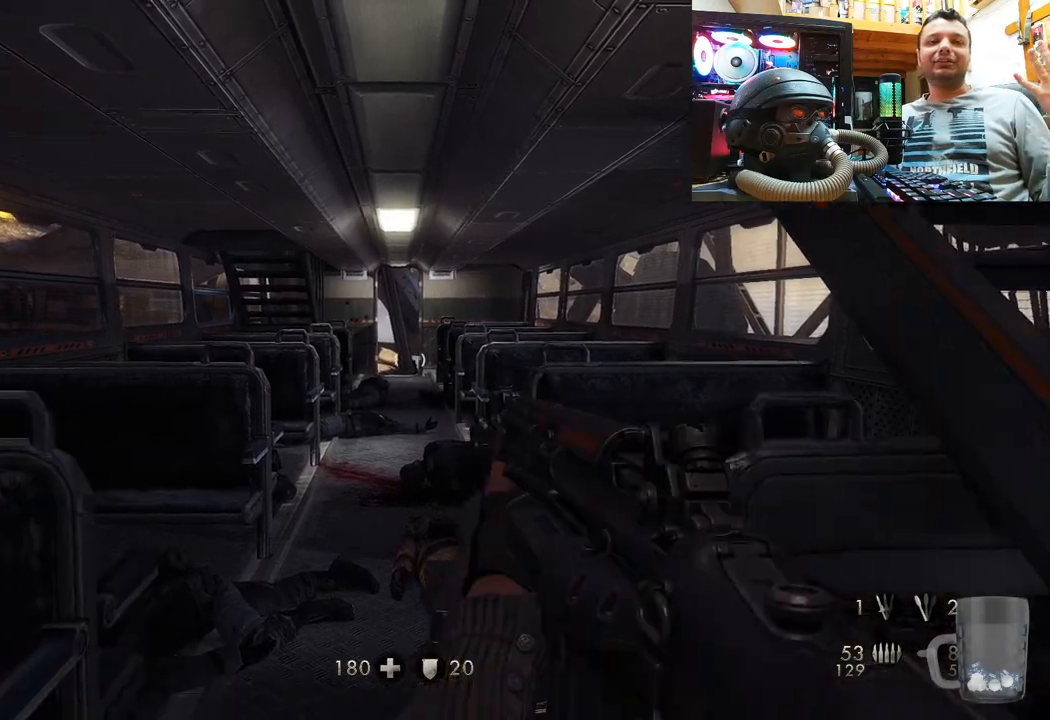
{"buttons": [], "left_stick": "center", "right_stick": "left", "events": [[150, "right_stick", "center"], [500, "right_stick", "left"]]}
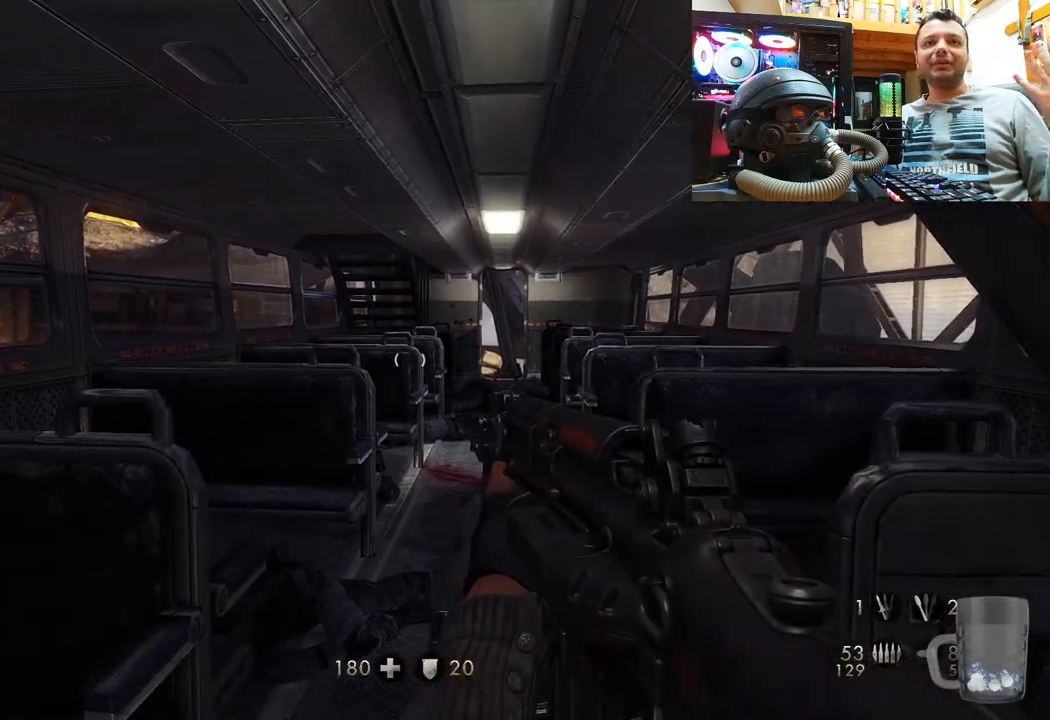
{"buttons": [], "left_stick": "center", "right_stick": "center", "events": [[333, "right_stick", "center"]]}
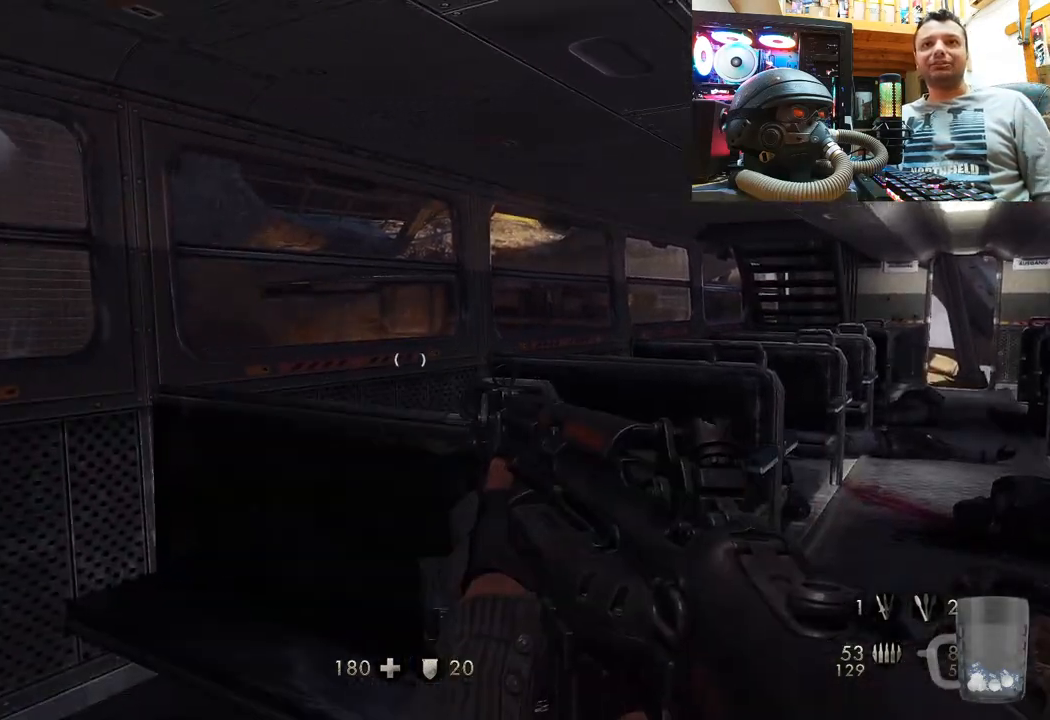
{"buttons": [], "left_stick": "center", "right_stick": "center", "events": []}
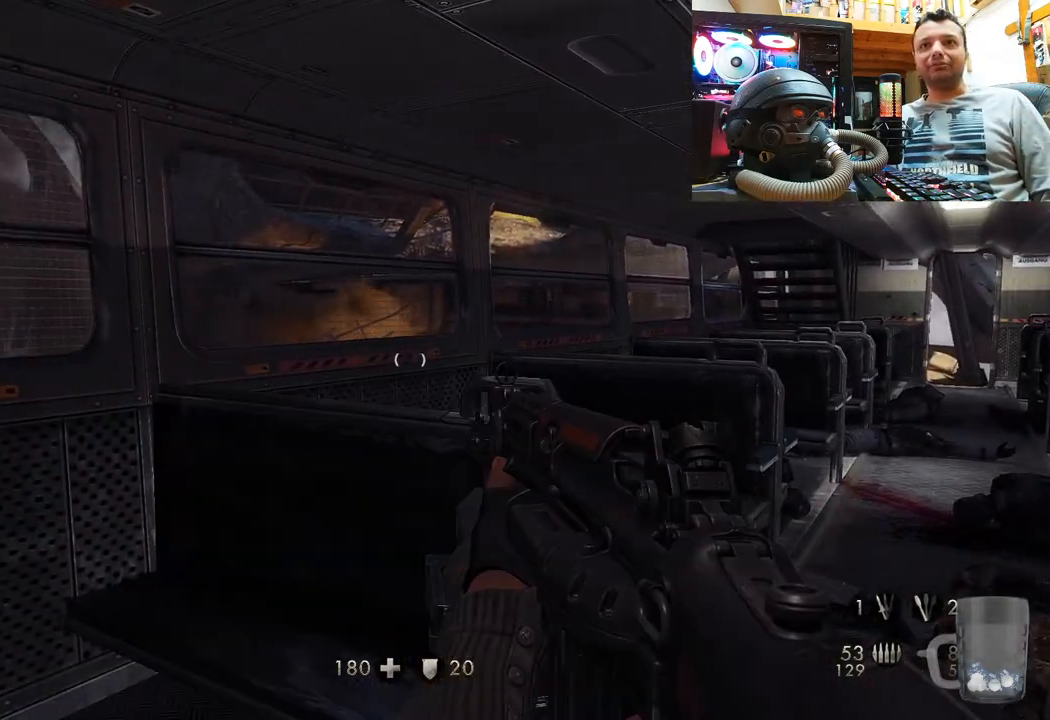
{"buttons": [], "left_stick": "center", "right_stick": "right", "events": [[283, "right_stick", "right"]]}
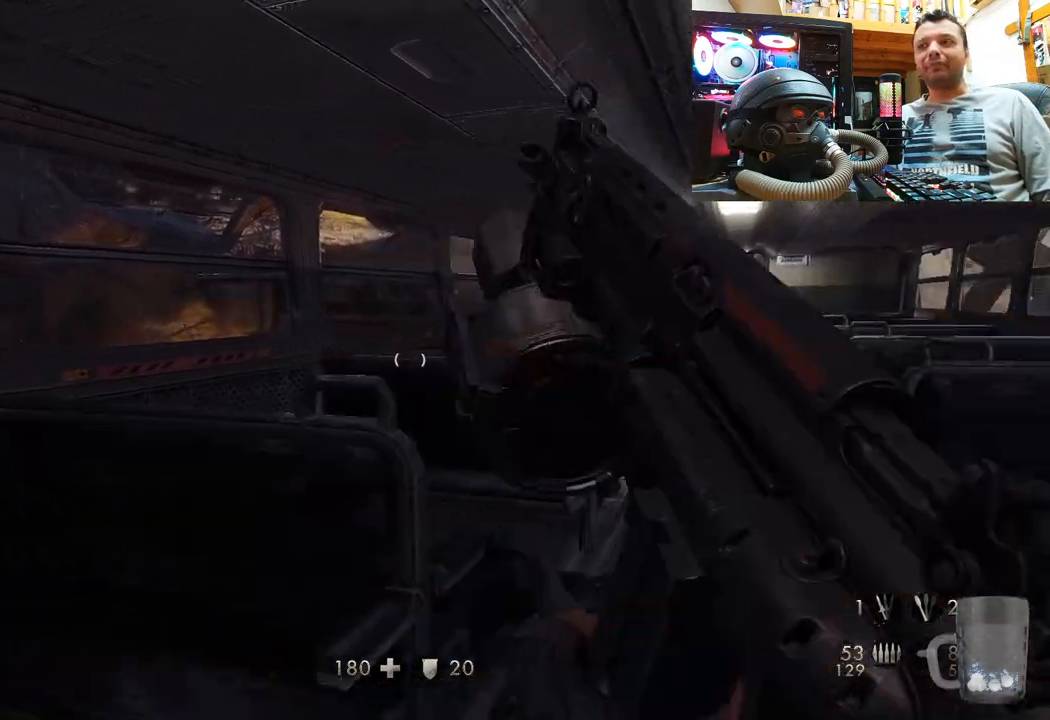
{"buttons": [], "left_stick": "center", "right_stick": "center", "events": [[133, "right_stick", "center"]]}